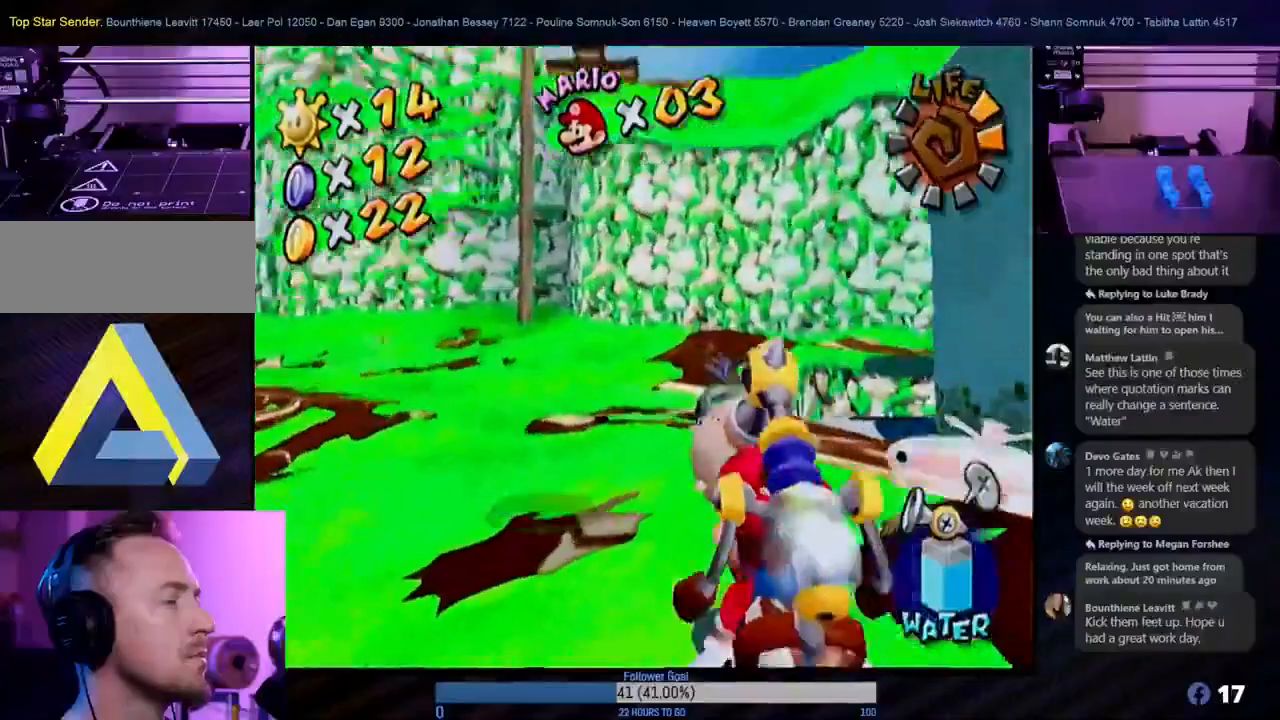
Gameplay with a controller (Nintendo layout); each line is a JSON object with the inputs held at the frame after it. "events" lists button and stick changes between this image and that frame as [ms after this image, input, new state], when the widget could be followed in between. Not read: L3 R3.
{"buttons": [], "left_stick": "up-left", "right_stick": "center", "events": [[33, "left_stick", "up-left"], [217, "left_stick", "left"], [383, "left_stick", "up-left"]]}
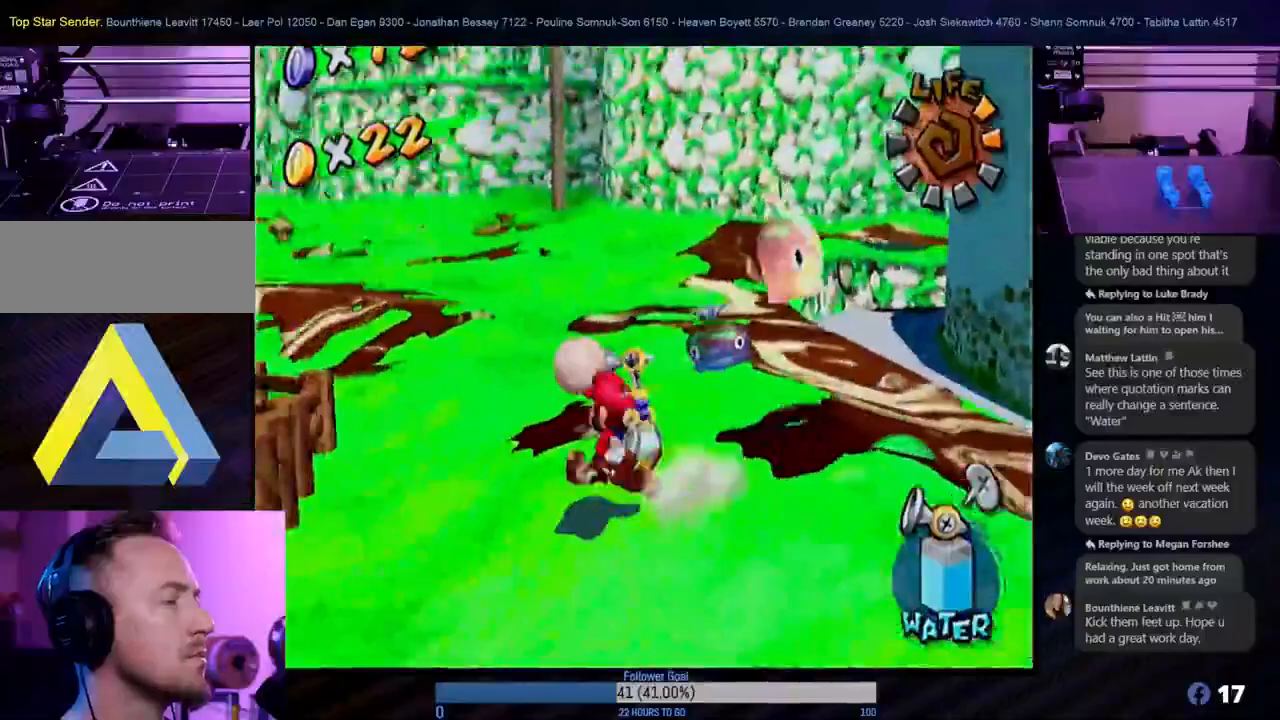
{"buttons": [], "left_stick": "up", "right_stick": "center", "events": [[217, "left_stick", "up"], [317, "left_stick", "up-left"], [500, "left_stick", "up"]]}
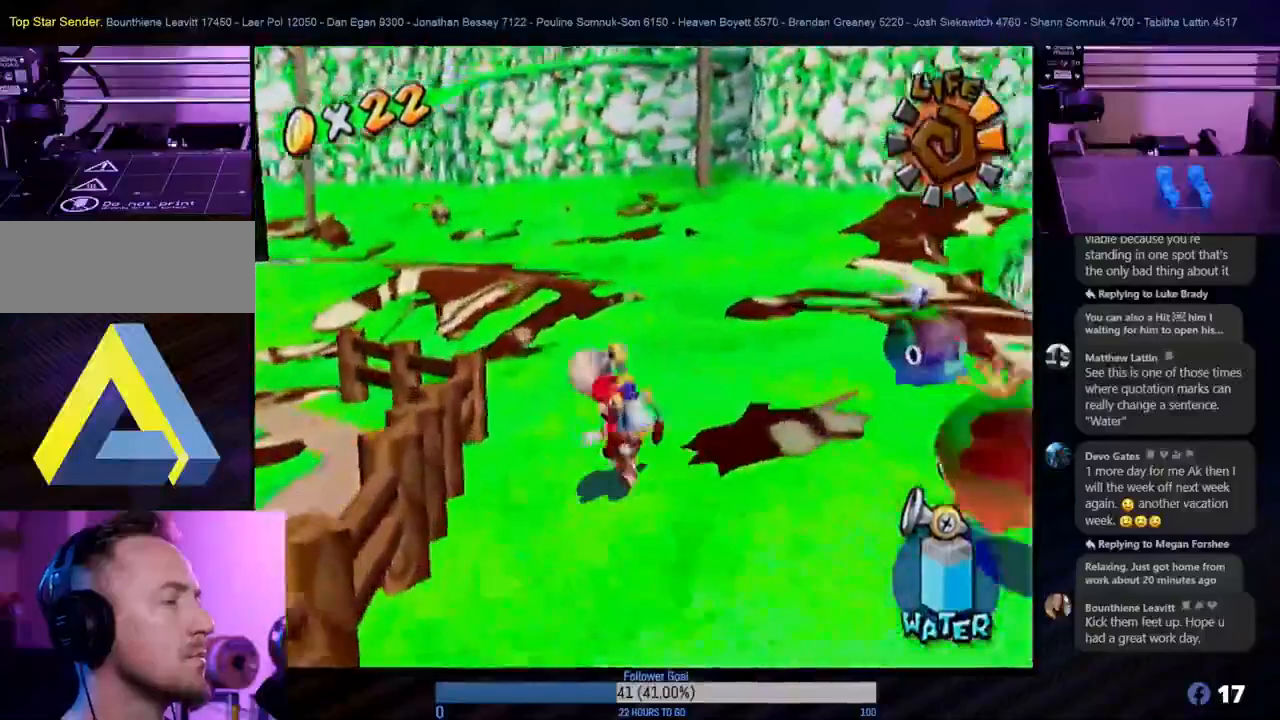
{"buttons": [], "left_stick": "up", "right_stick": "center", "events": []}
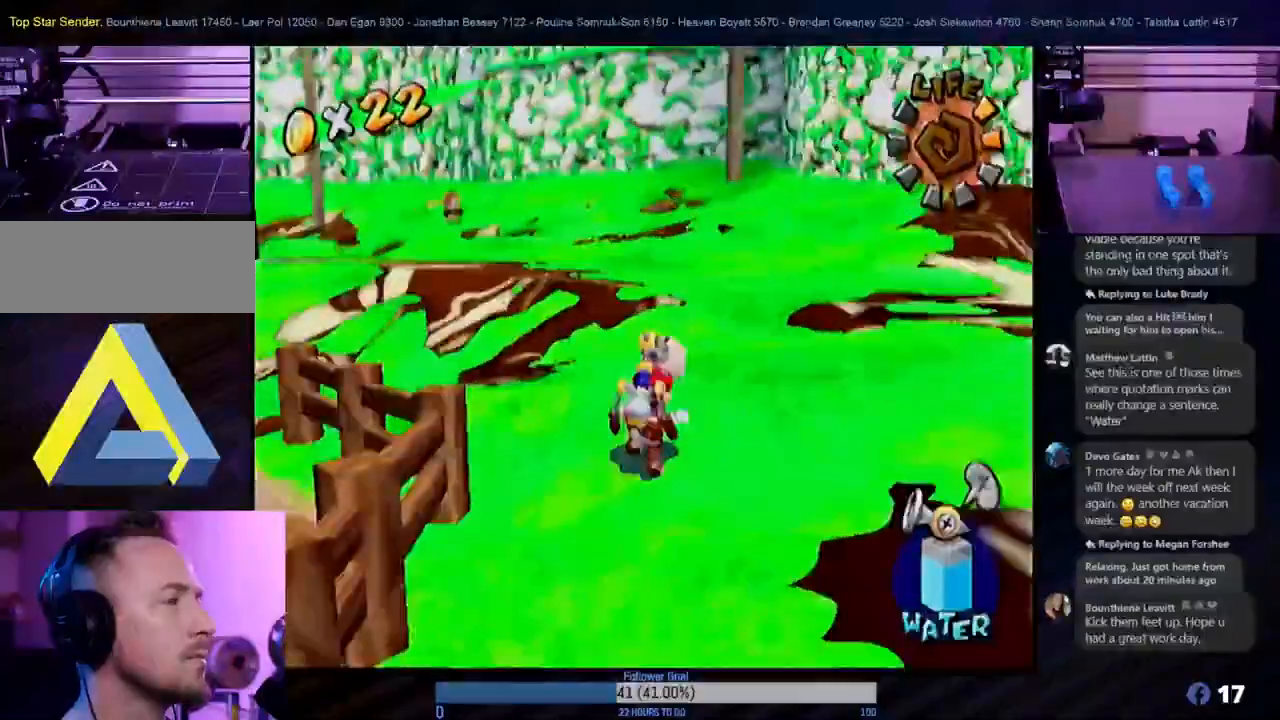
{"buttons": [], "left_stick": "up", "right_stick": "center", "events": []}
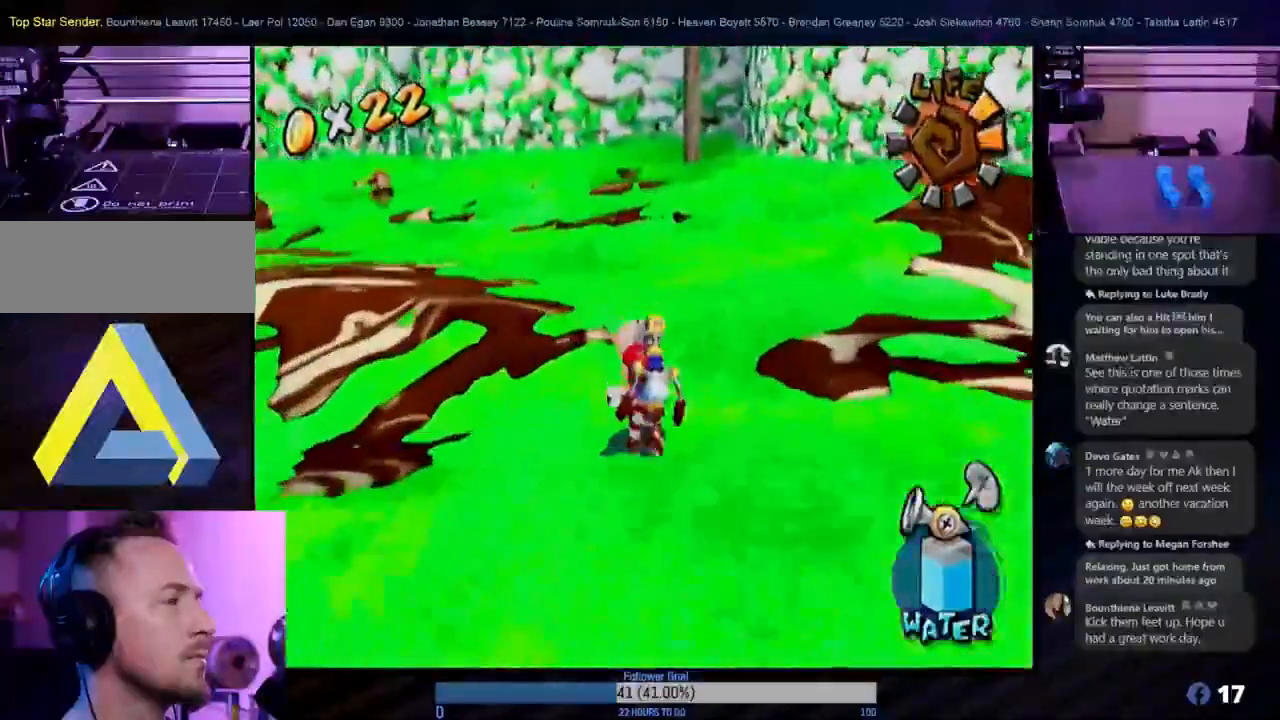
{"buttons": [], "left_stick": "up-right", "right_stick": "center", "events": [[417, "left_stick", "up-right"]]}
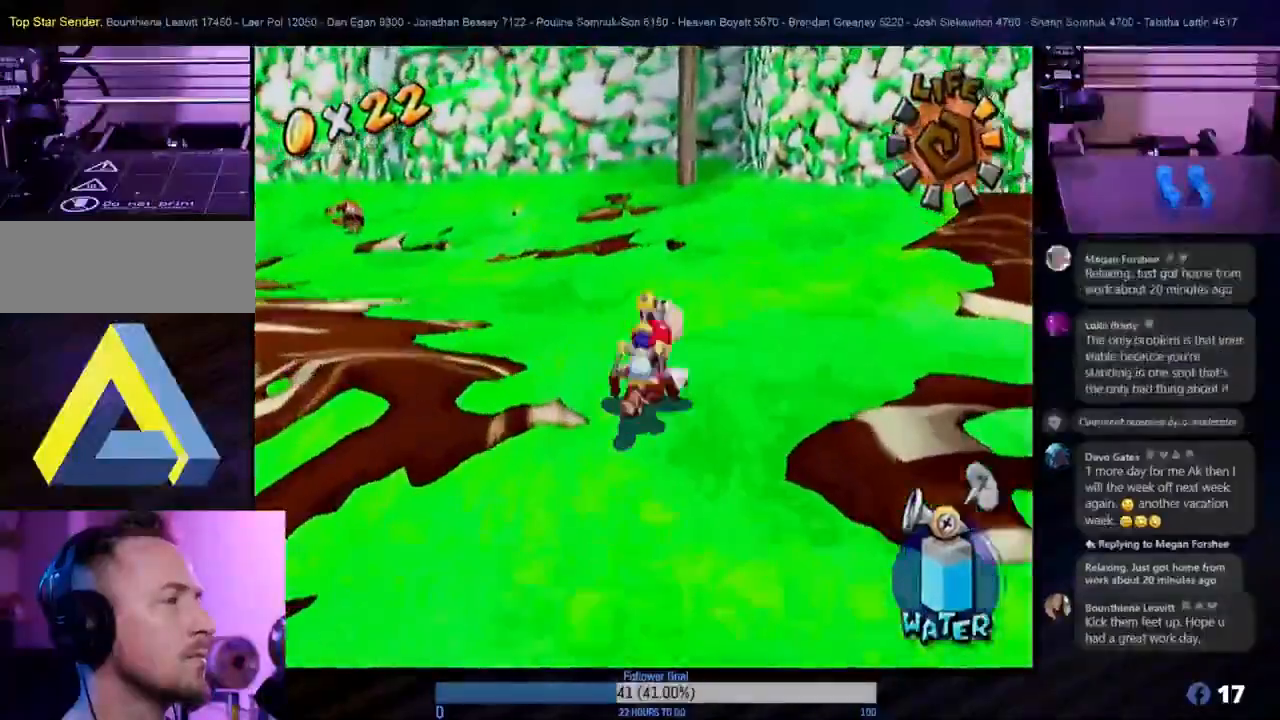
{"buttons": [], "left_stick": "up", "right_stick": "center", "events": [[267, "left_stick", "up"]]}
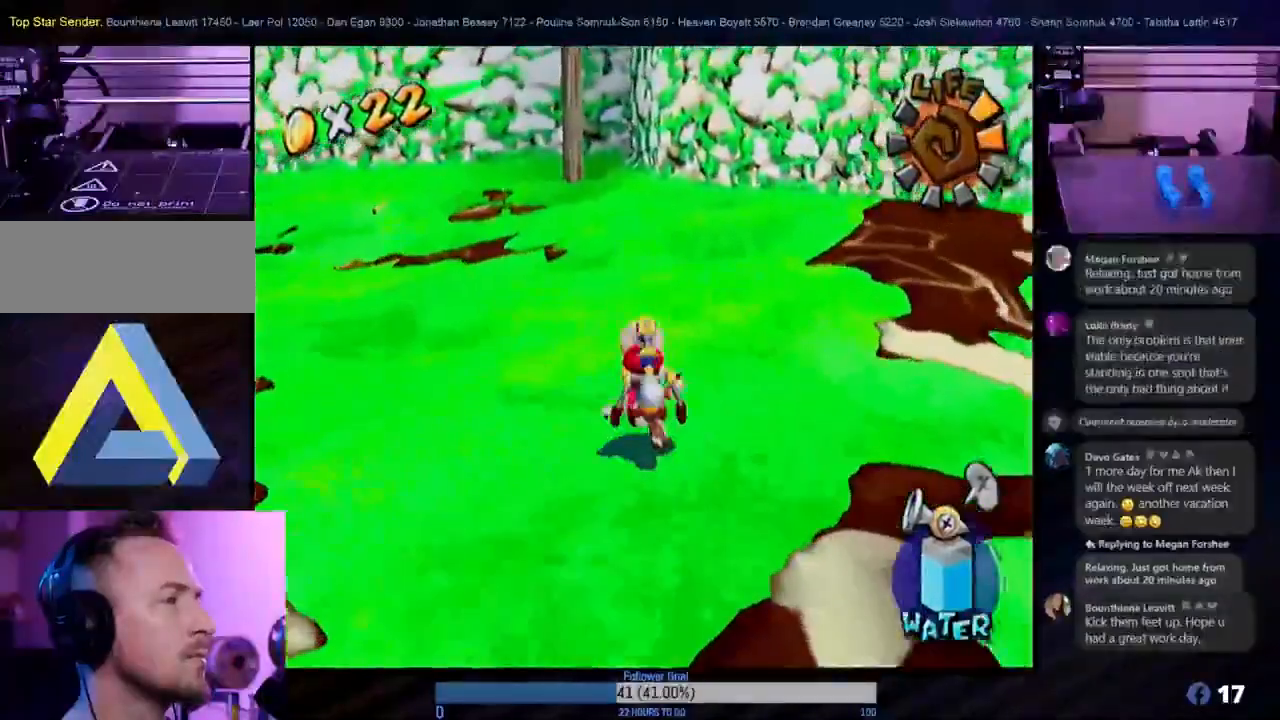
{"buttons": [], "left_stick": "up", "right_stick": "center", "events": [[233, "left_stick", "up-left"], [350, "left_stick", "up"]]}
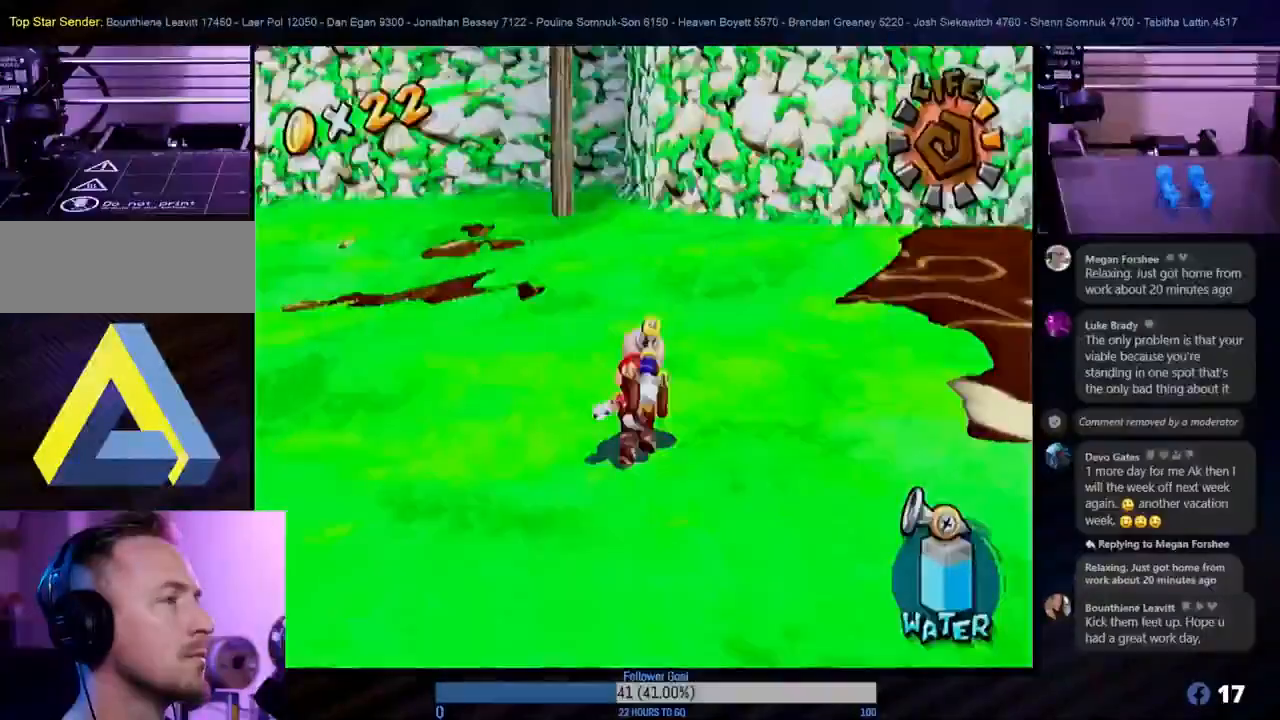
{"buttons": [], "left_stick": "up", "right_stick": "center", "events": []}
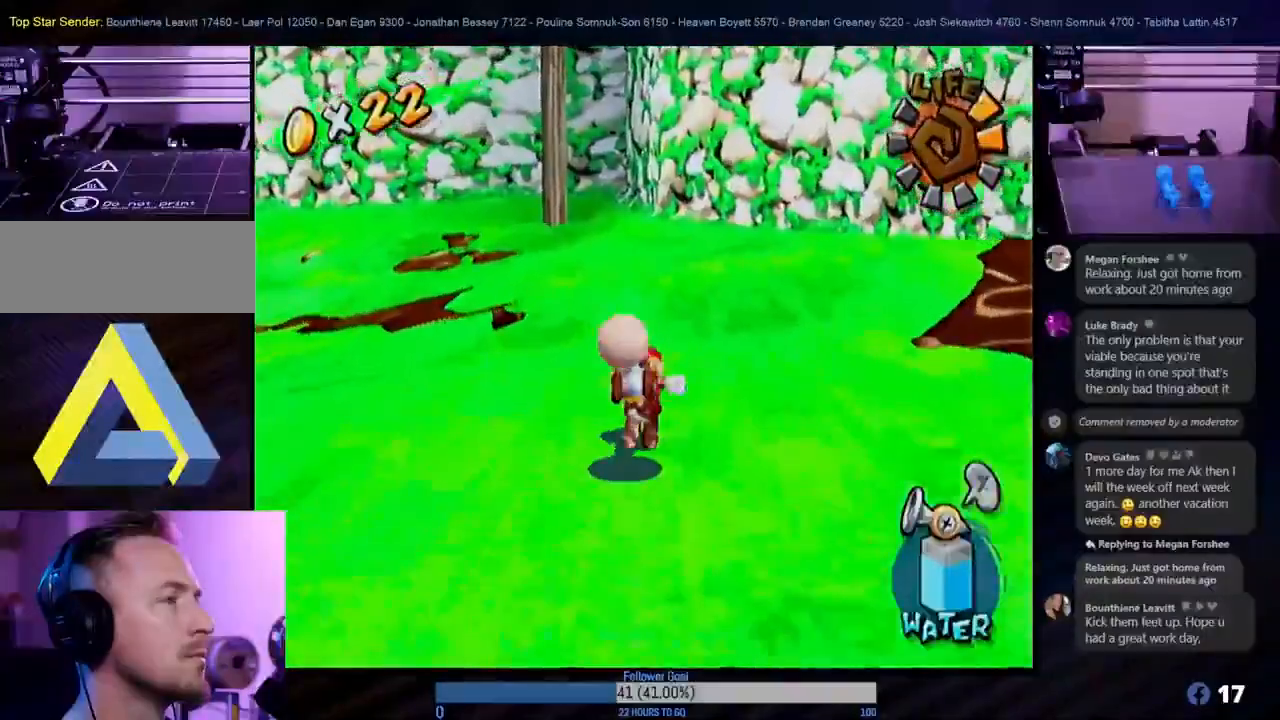
{"buttons": [], "left_stick": "up-right", "right_stick": "center", "events": [[150, "left_stick", "up-right"]]}
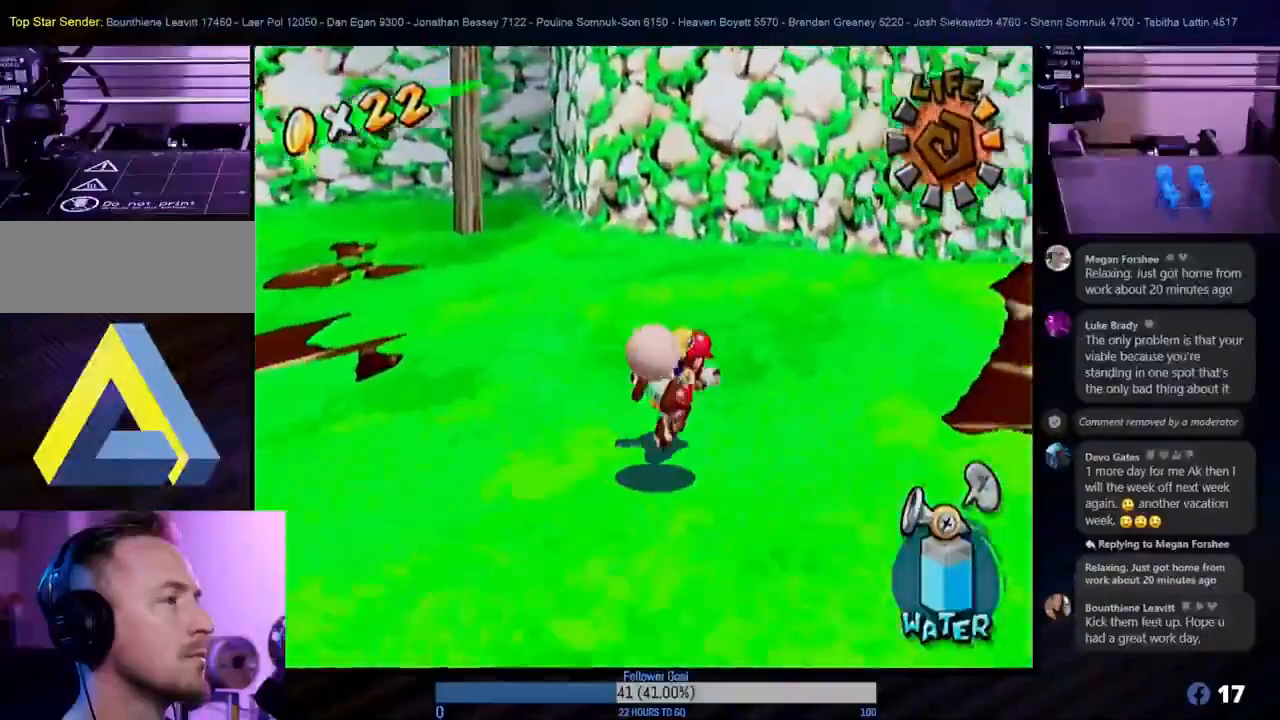
{"buttons": [], "left_stick": "up-right", "right_stick": "center", "events": [[233, "left_stick", "up"], [467, "left_stick", "up-right"]]}
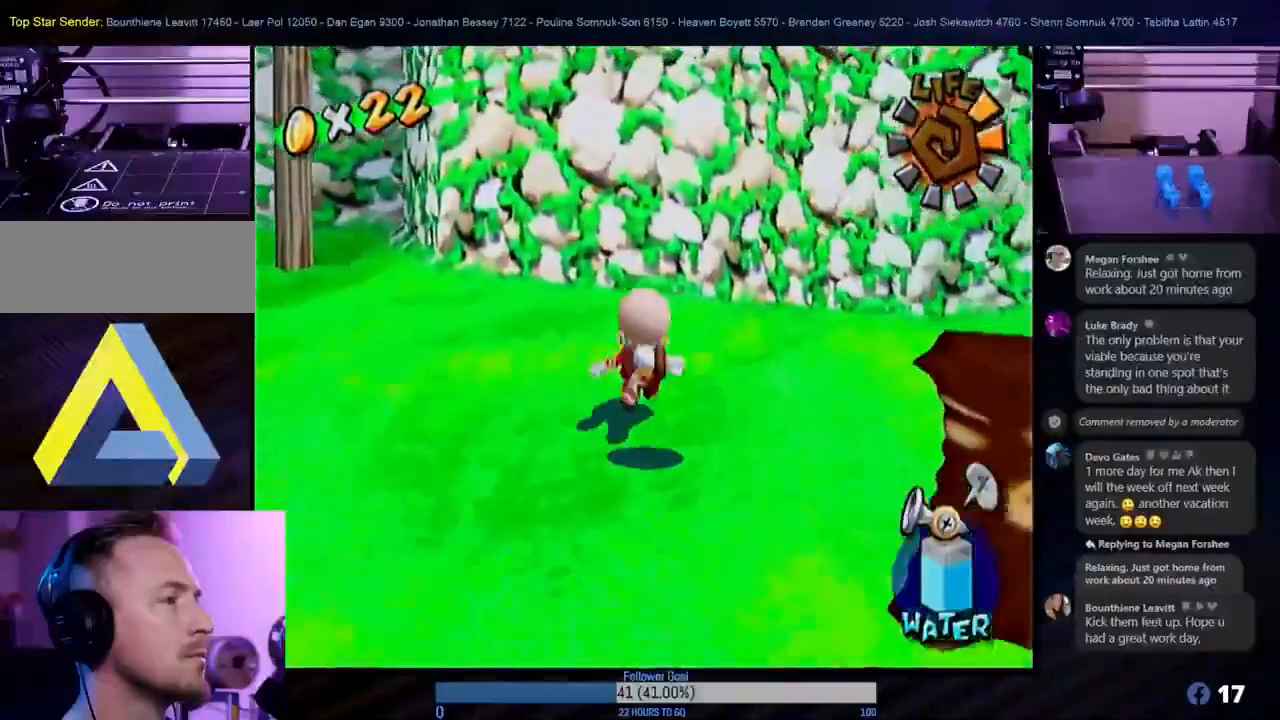
{"buttons": [], "left_stick": "up-left", "right_stick": "center", "events": [[150, "left_stick", "up"], [400, "left_stick", "up-right"], [500, "left_stick", "up-left"]]}
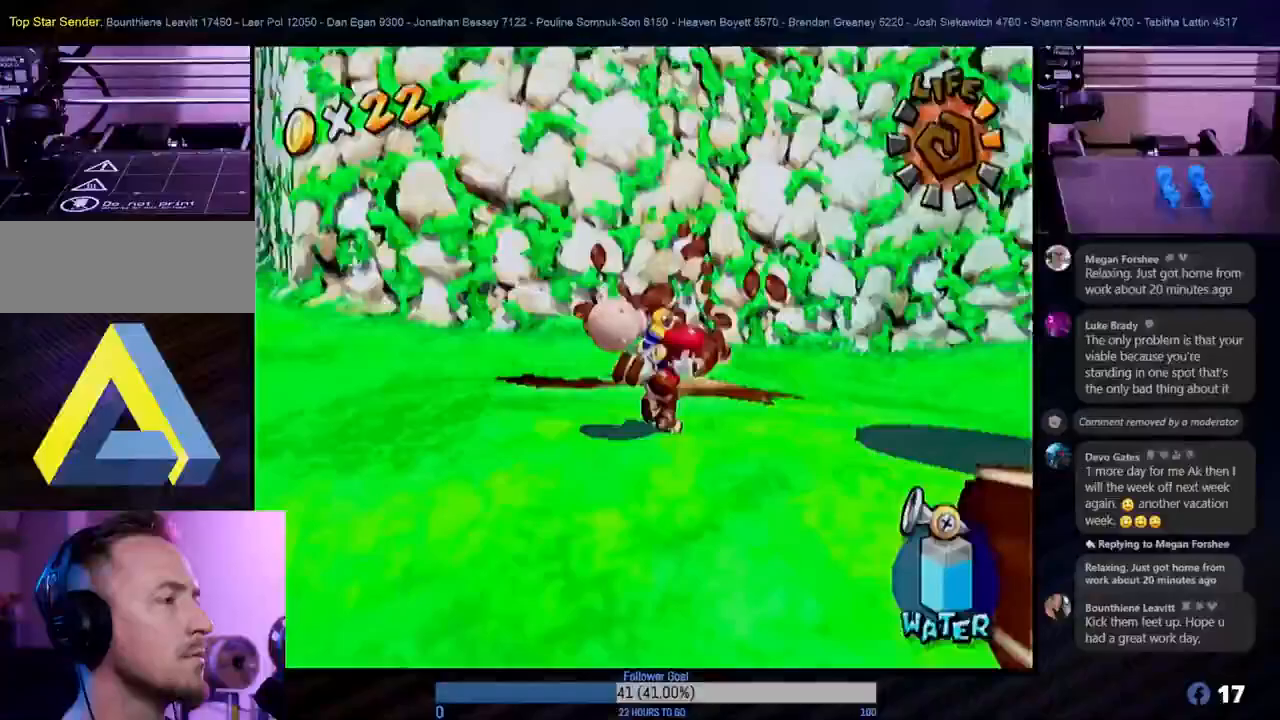
{"buttons": [], "left_stick": "down-left", "right_stick": "center", "events": [[100, "left_stick", "left"], [267, "left_stick", "down-left"]]}
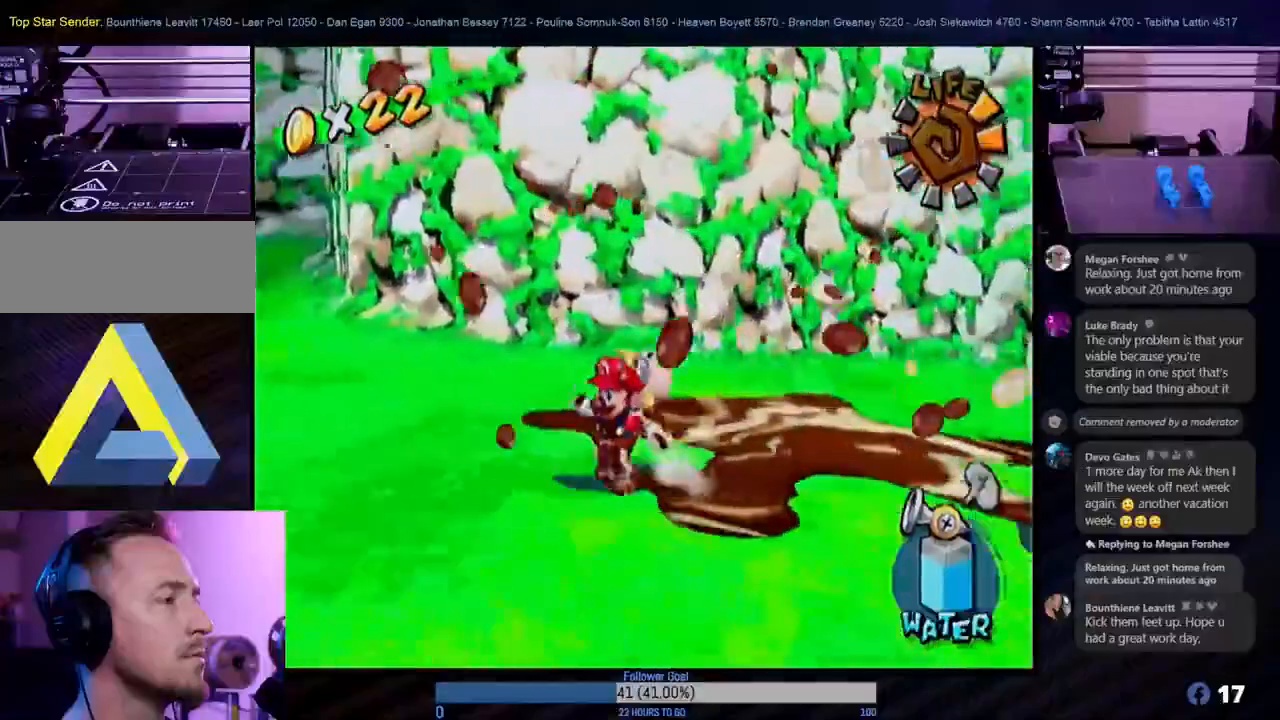
{"buttons": [], "left_stick": "down-left", "right_stick": "center", "events": []}
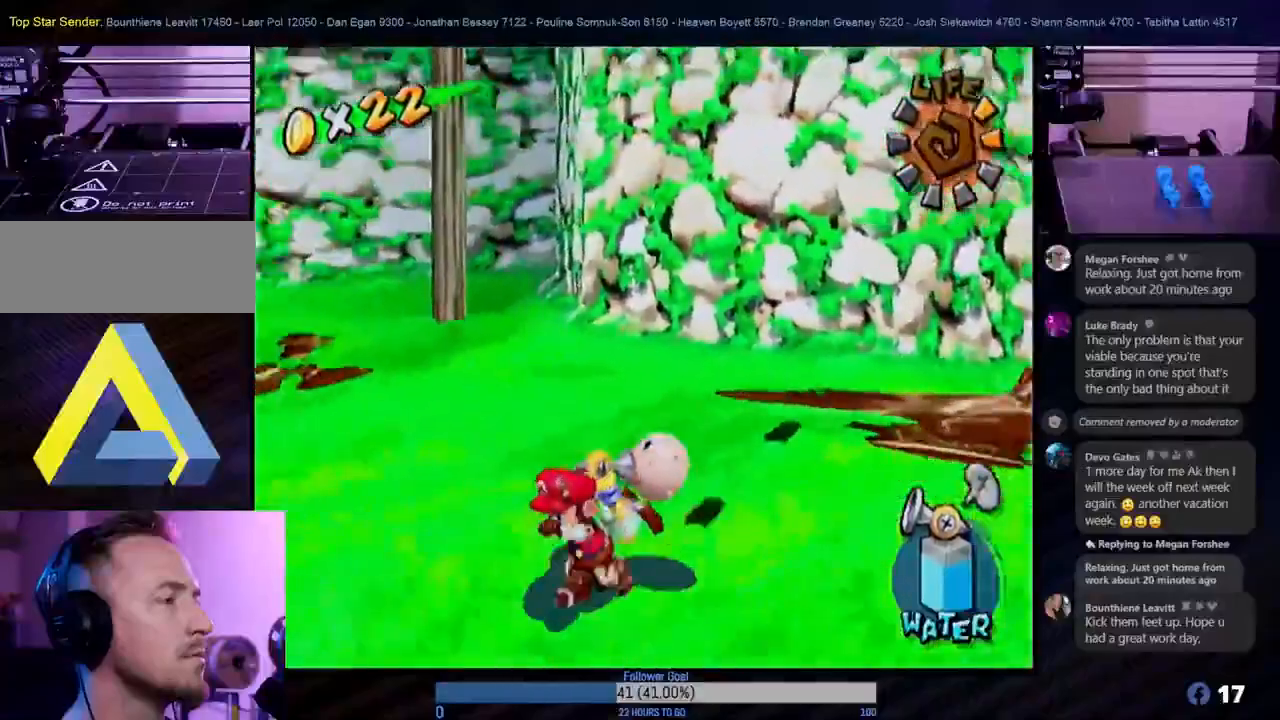
{"buttons": [], "left_stick": "up-right", "right_stick": "center", "events": [[100, "left_stick", "down-right"], [233, "left_stick", "down-left"], [400, "left_stick", "up-left"], [483, "left_stick", "up-right"]]}
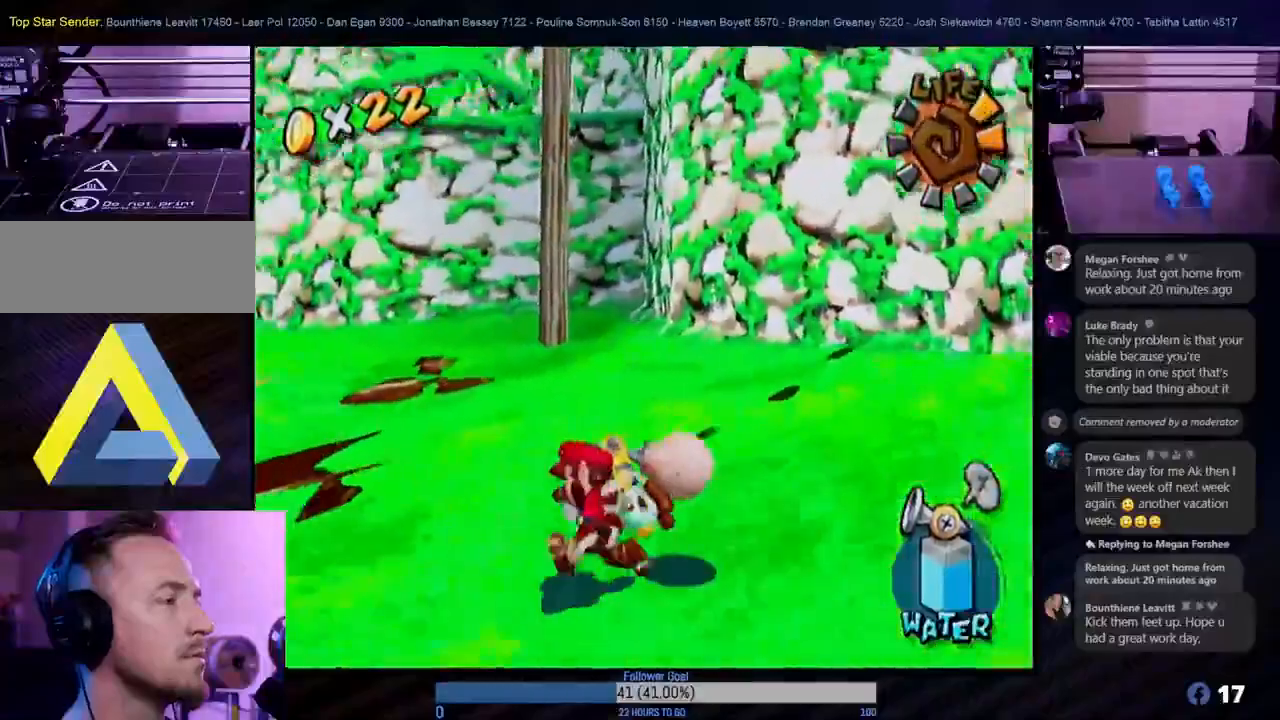
{"buttons": [], "left_stick": "center", "right_stick": "center", "events": [[233, "left_stick", "center"], [317, "Y", "down"], [450, "Y", "up"]]}
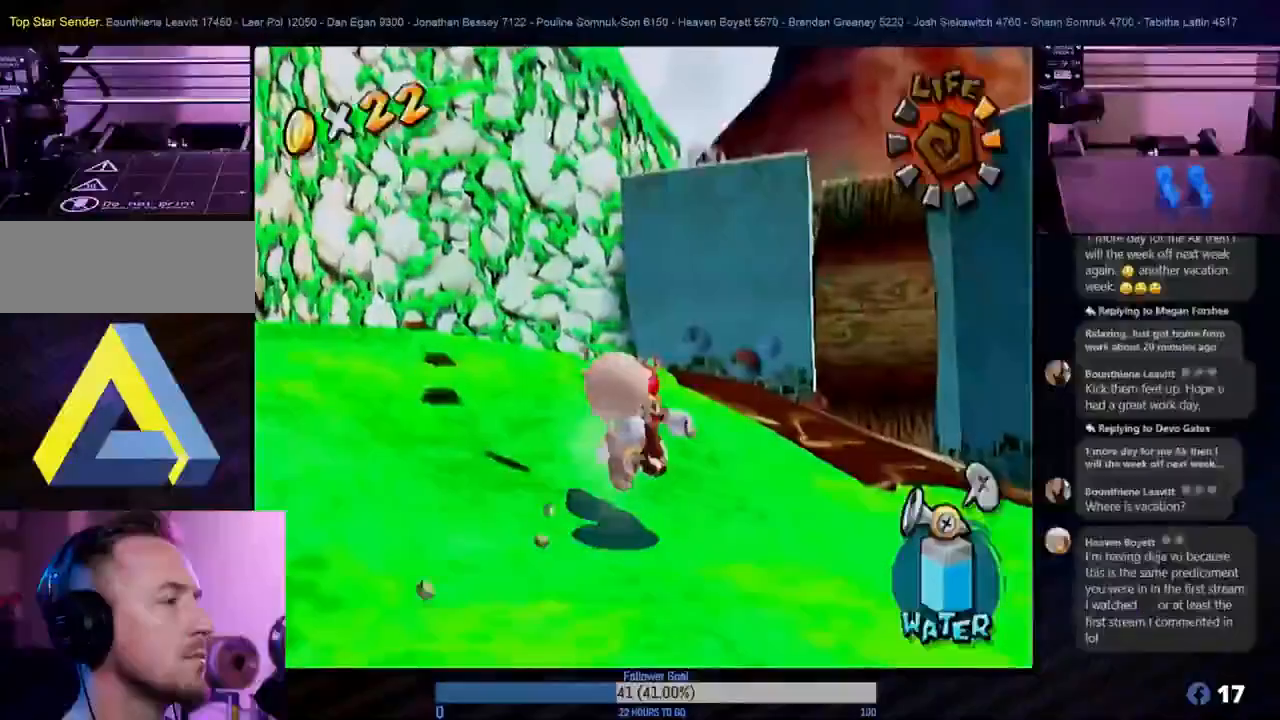
{"buttons": [], "left_stick": "down-left", "right_stick": "center", "events": [[150, "left_stick", "down"], [383, "left_stick", "down-left"]]}
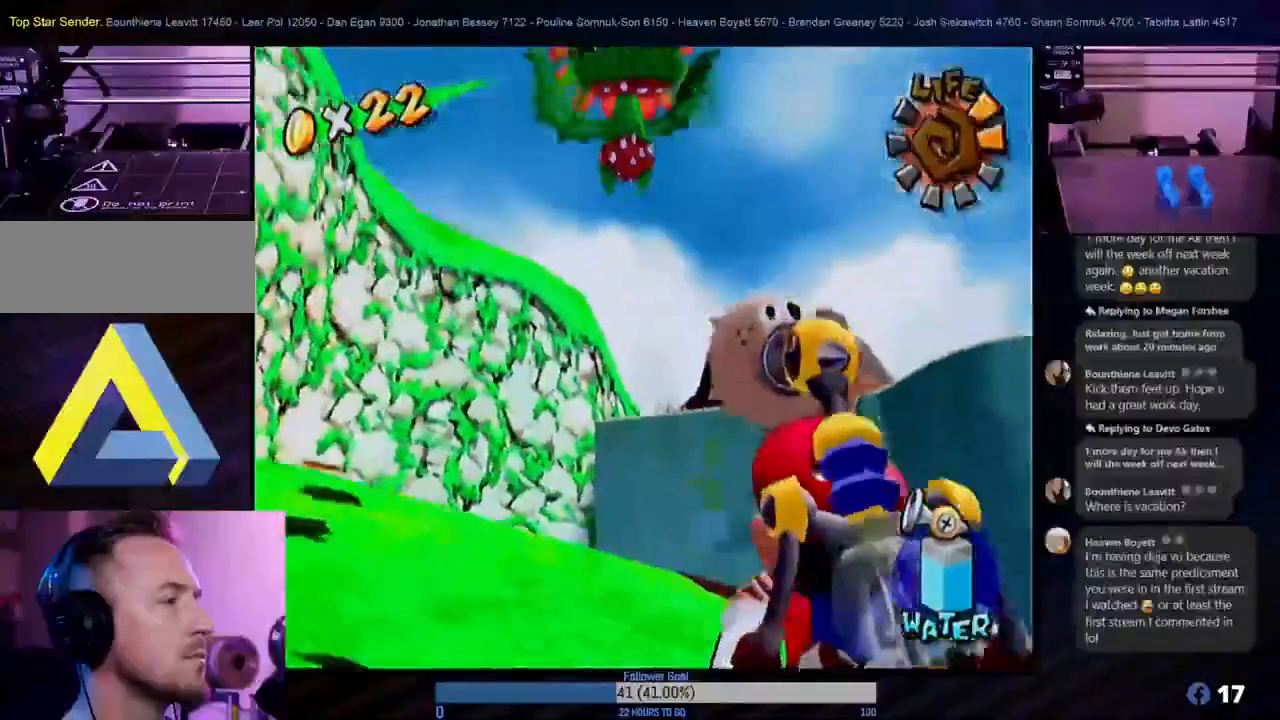
{"buttons": ["R1"], "left_stick": "center", "right_stick": "center", "events": [[50, "R1", "down"], [50, "left_stick", "center"]]}
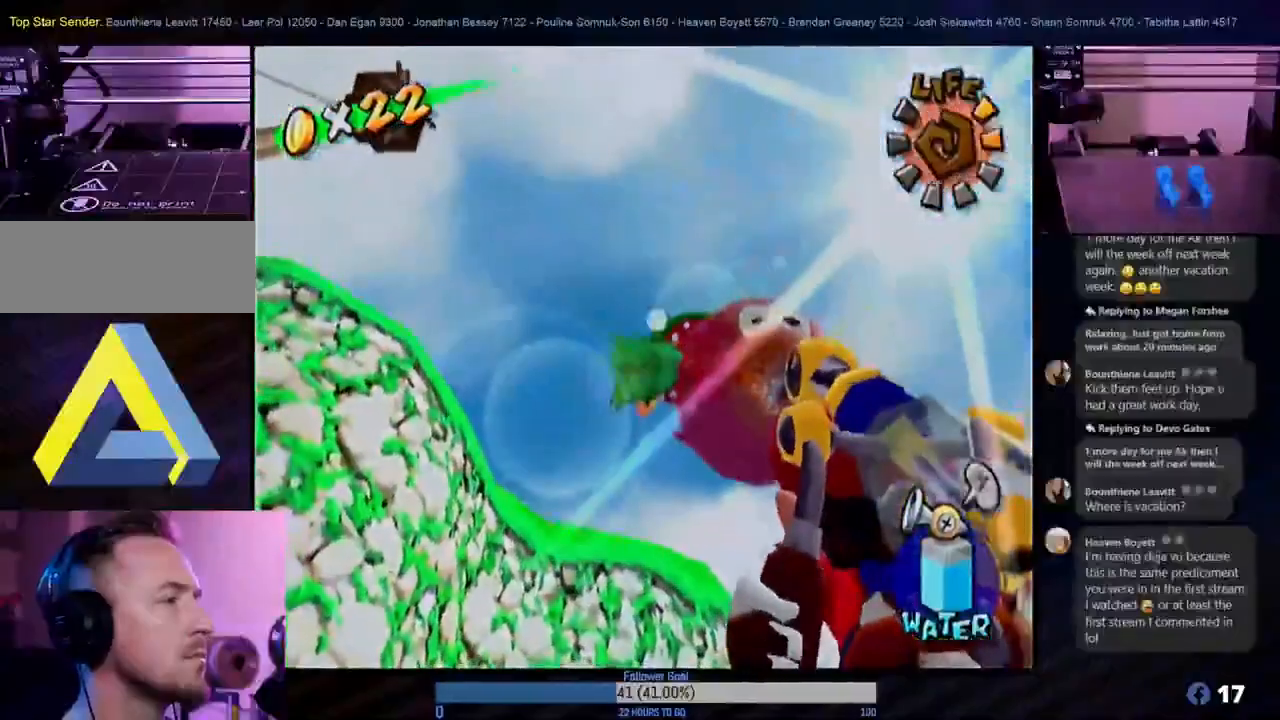
{"buttons": ["R1"], "left_stick": "center", "right_stick": "center", "events": [[50, "left_stick", "down-right"], [217, "left_stick", "center"]]}
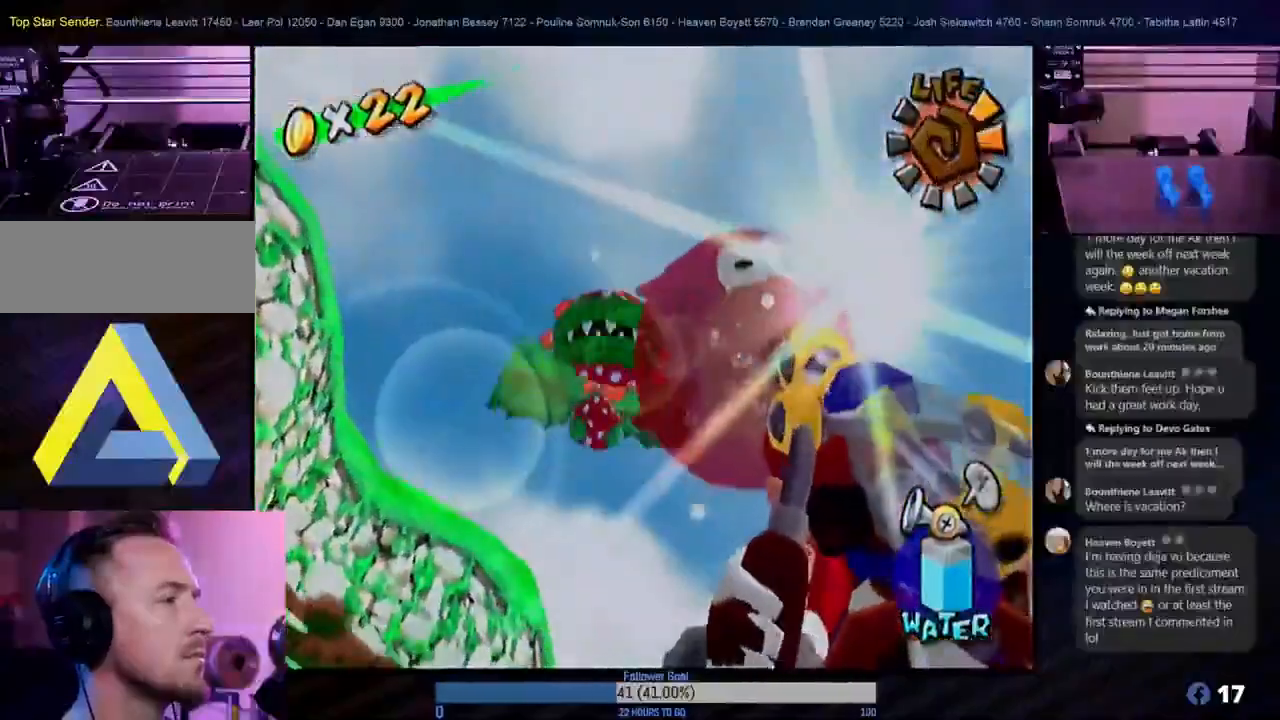
{"buttons": [], "left_stick": "center", "right_stick": "center", "events": [[267, "R1", "up"]]}
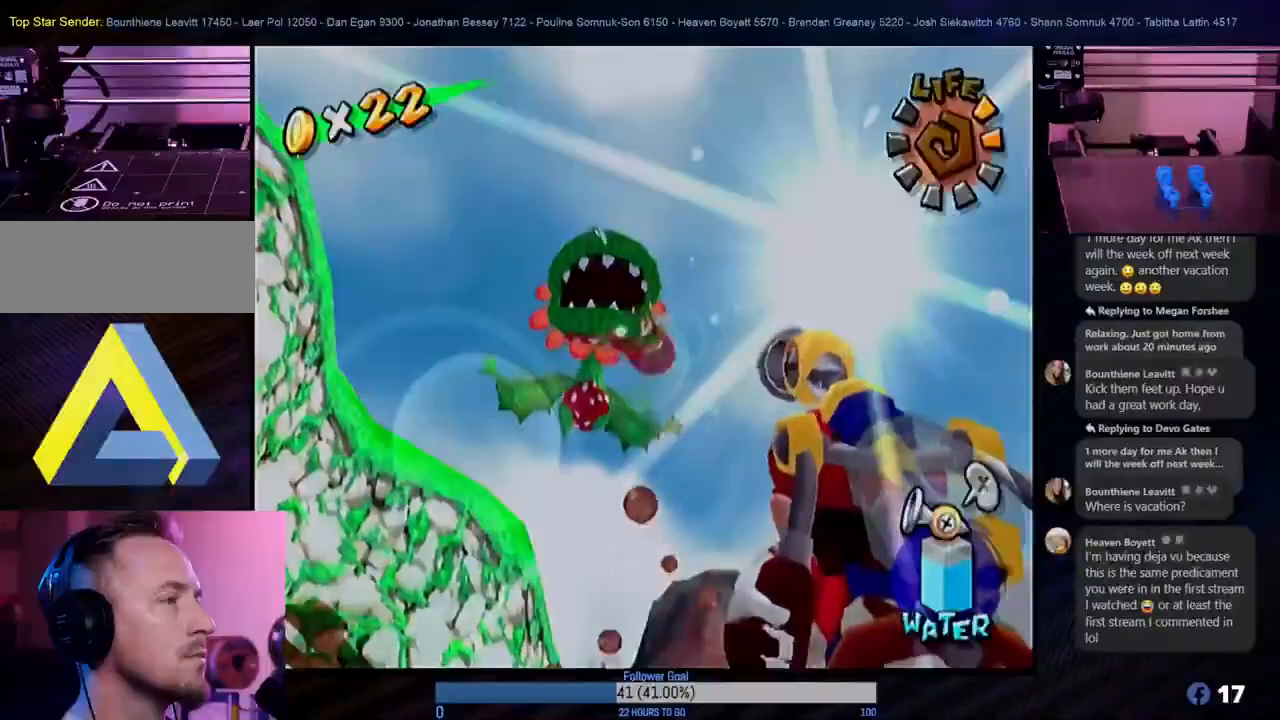
{"buttons": [], "left_stick": "center", "right_stick": "center", "events": []}
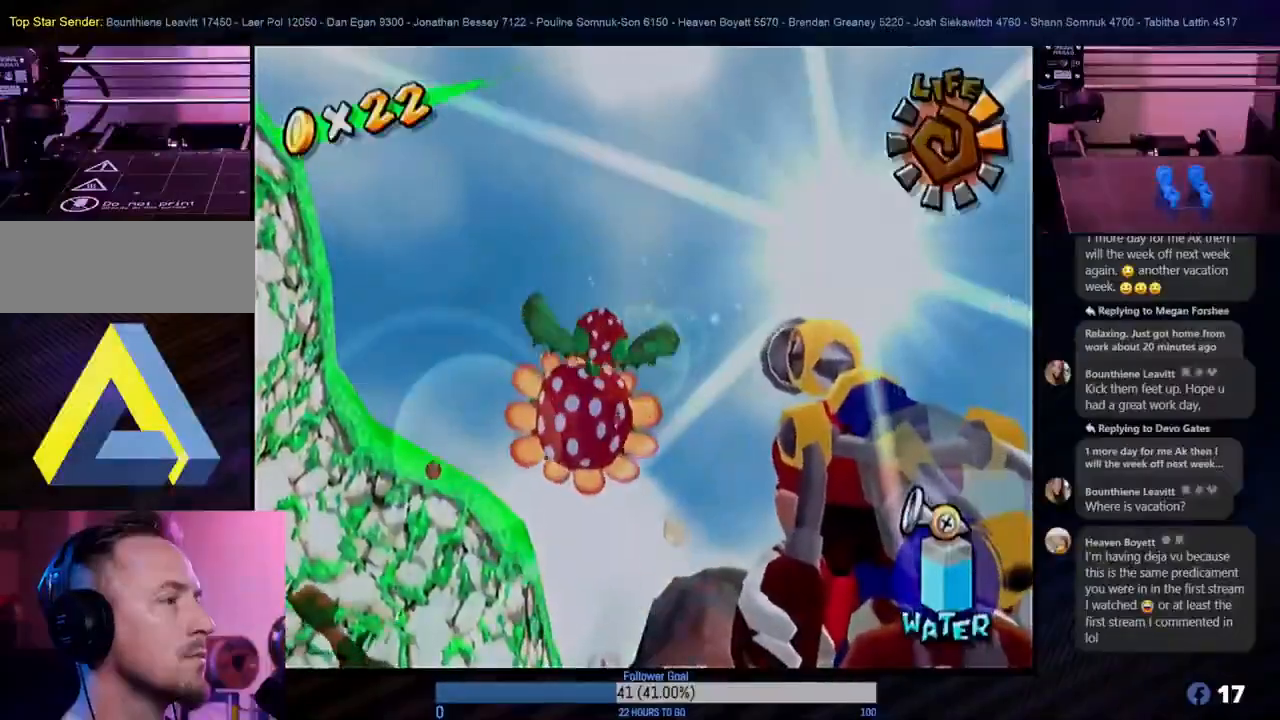
{"buttons": [], "left_stick": "up", "right_stick": "center", "events": [[67, "left_stick", "up-left"], [283, "left_stick", "center"], [417, "left_stick", "up"]]}
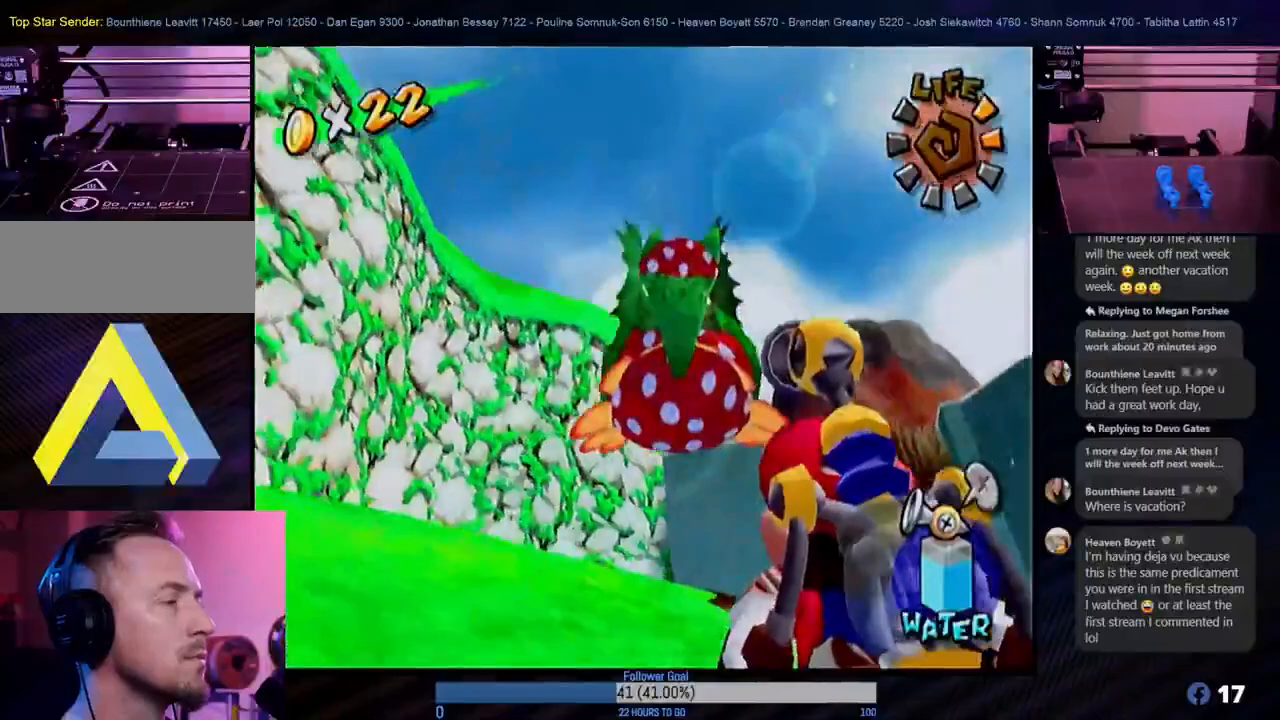
{"buttons": ["A"], "left_stick": "center", "right_stick": "center", "events": [[67, "left_stick", "center"], [400, "A", "down"]]}
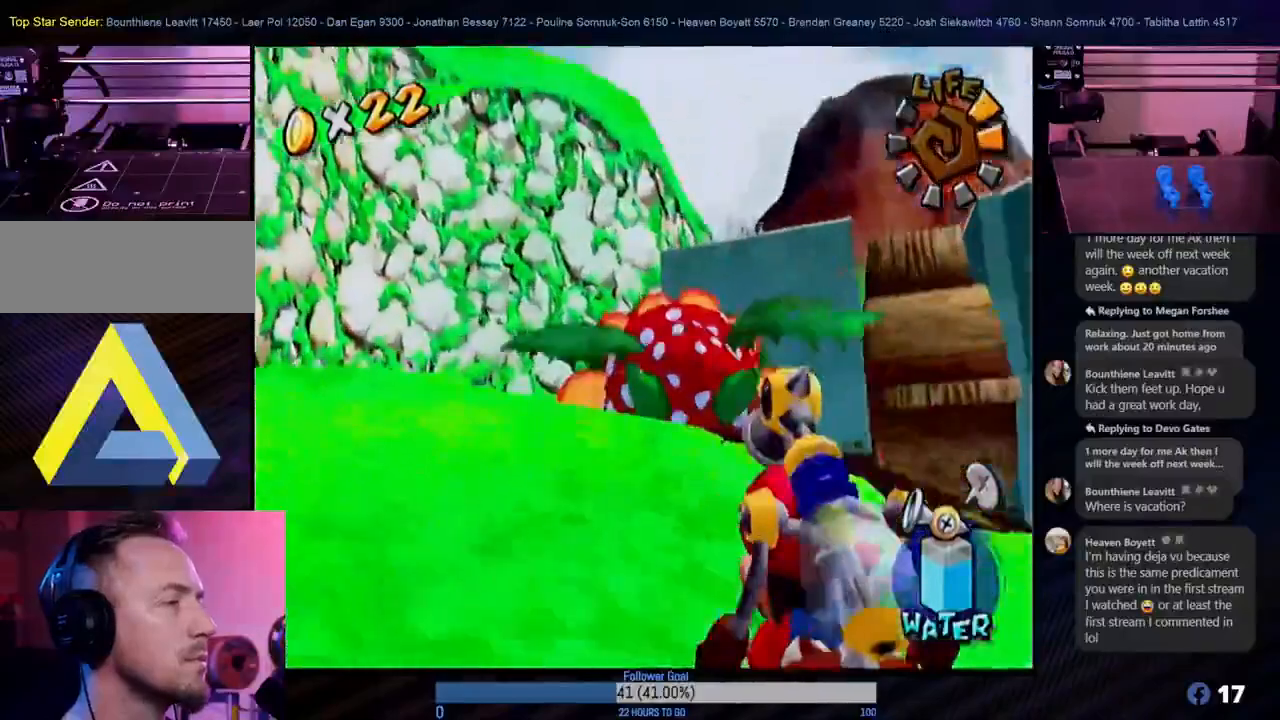
{"buttons": [], "left_stick": "center", "right_stick": "center", "events": [[17, "A", "up"]]}
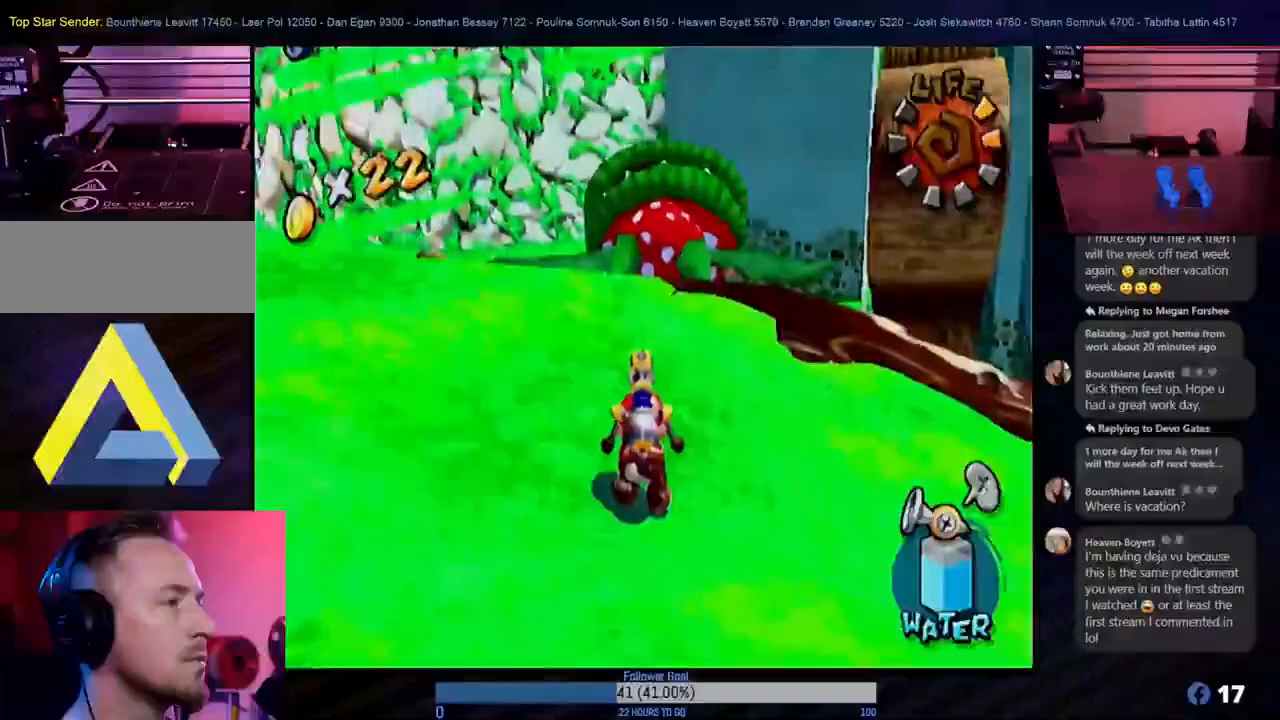
{"buttons": [], "left_stick": "center", "right_stick": "center", "events": []}
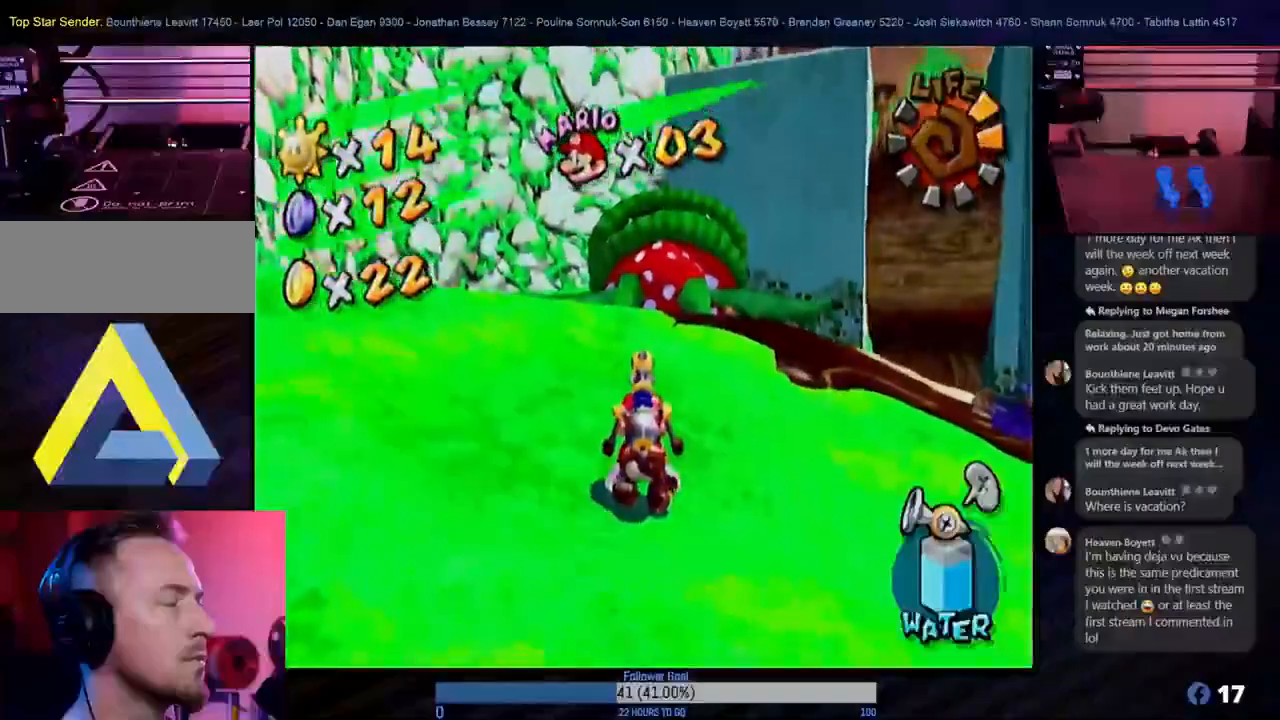
{"buttons": [], "left_stick": "center", "right_stick": "center", "events": [[250, "left_stick", "down"], [383, "left_stick", "center"]]}
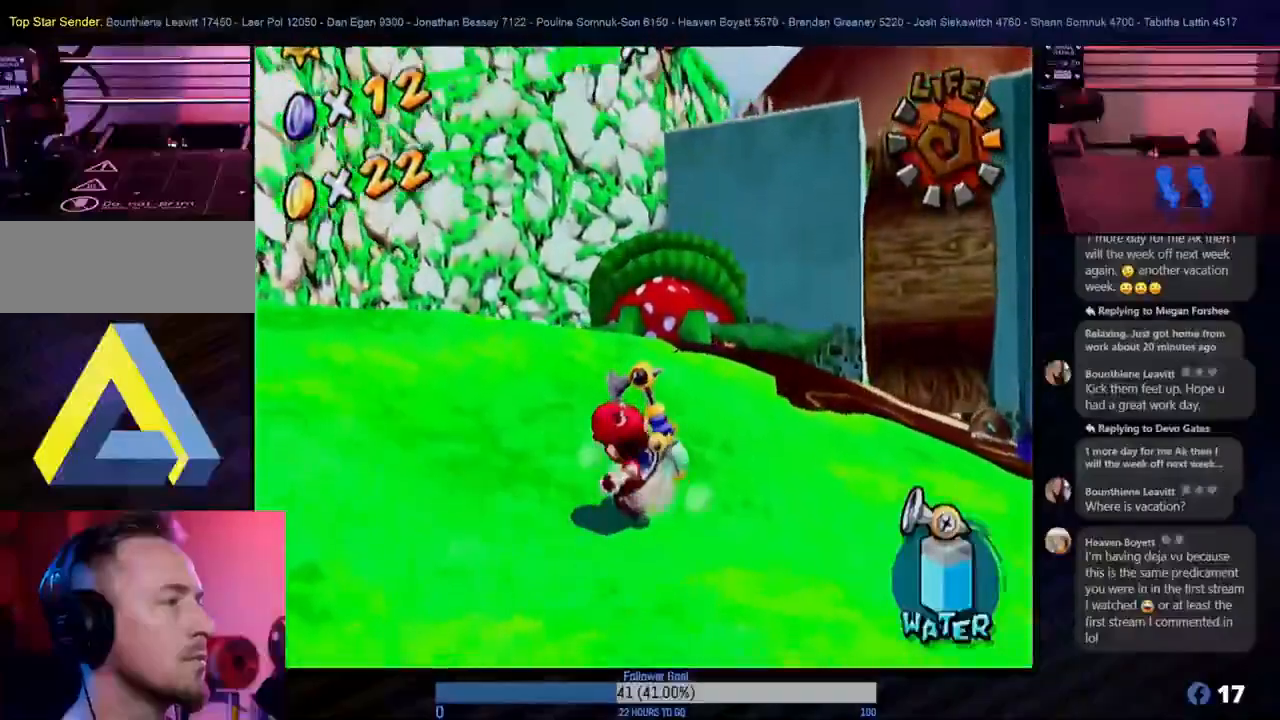
{"buttons": [], "left_stick": "center", "right_stick": "center", "events": []}
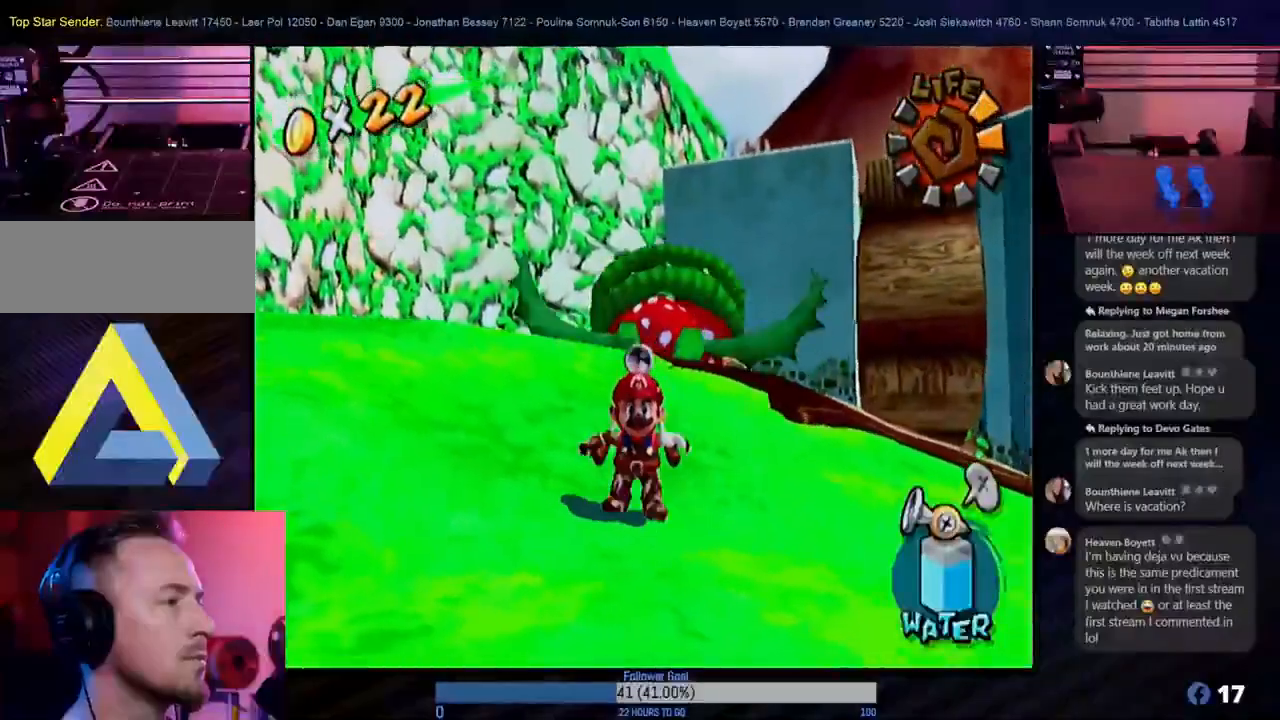
{"buttons": ["R1"], "left_stick": "center", "right_stick": "center", "events": [[33, "left_stick", "up"], [267, "left_stick", "center"], [483, "R1", "down"]]}
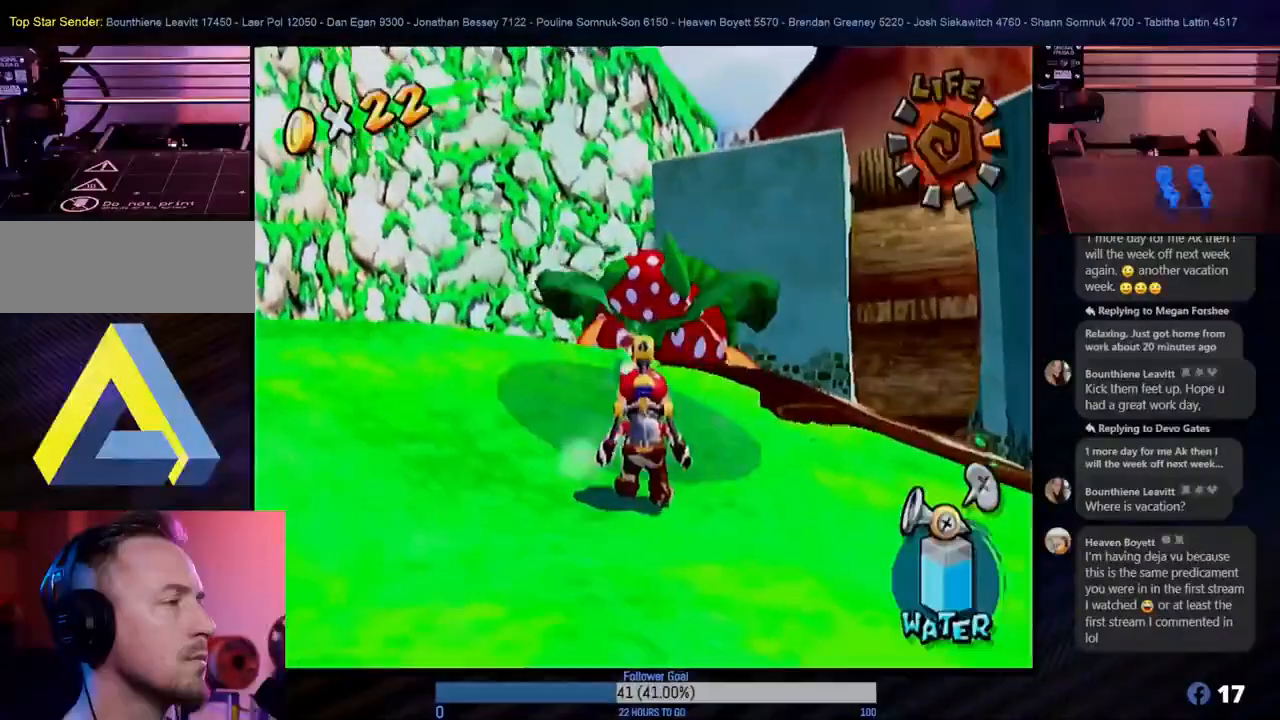
{"buttons": [], "left_stick": "center", "right_stick": "center", "events": [[150, "left_stick", "down"], [267, "R1", "up"], [317, "left_stick", "center"]]}
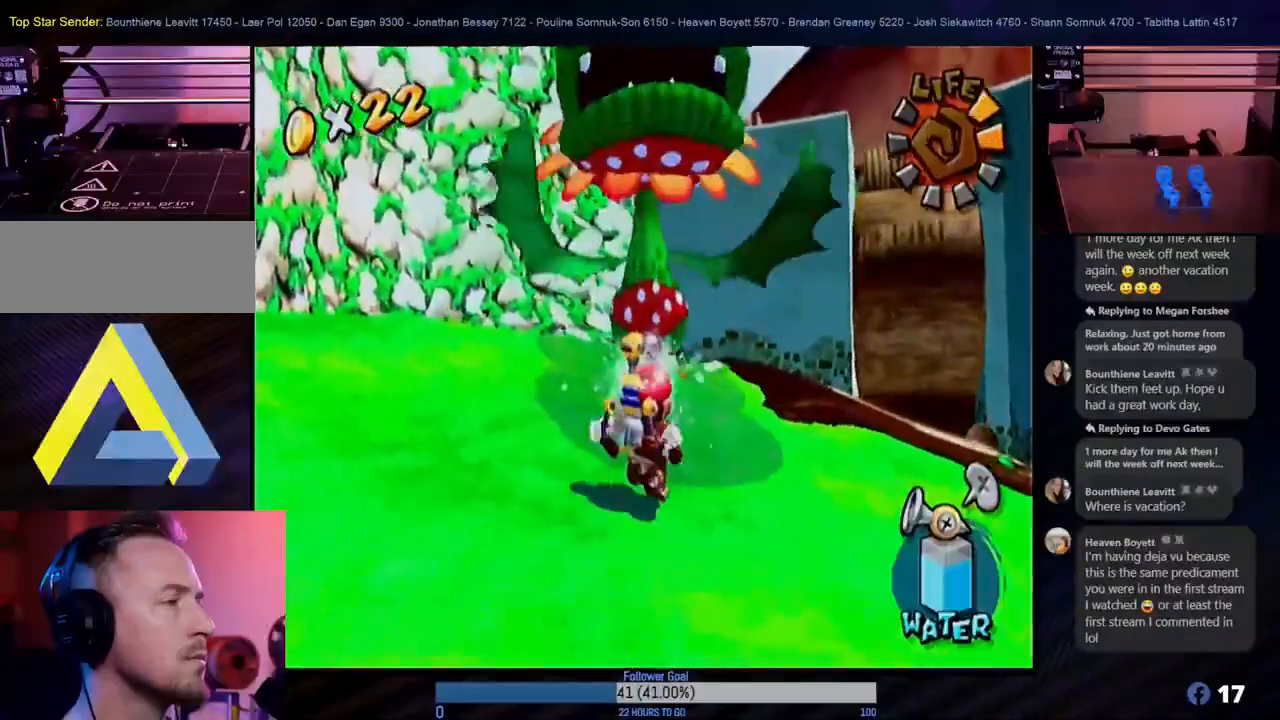
{"buttons": ["R1"], "left_stick": "down", "right_stick": "center", "events": [[383, "R1", "down"], [483, "left_stick", "down"]]}
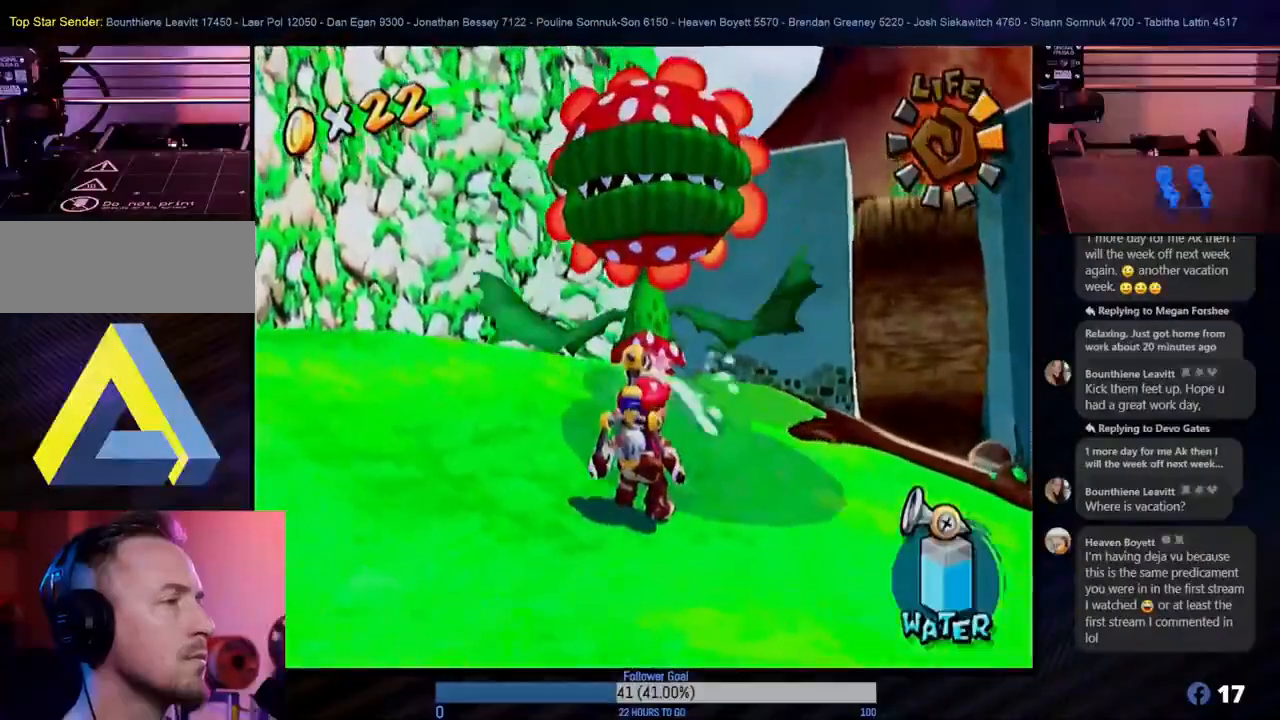
{"buttons": ["R1"], "left_stick": "down-left", "right_stick": "center", "events": [[200, "left_stick", "center"], [450, "left_stick", "down-left"]]}